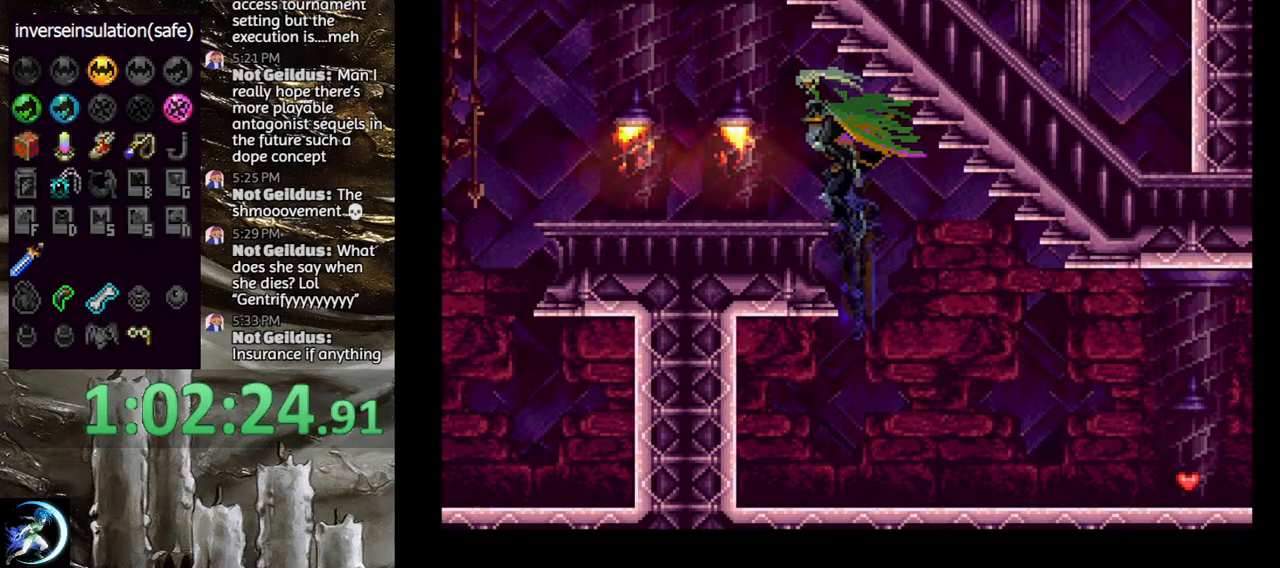
Gameplay with a controller (PlayStation layout); each line is a JSON object with the inputs held at the frame after it. "events" lists button and stick changes between this image and that frame as [ms after this image, input, new state], when the widget could be followed in between.
{"buttons": ["CIRCLE"], "left_stick": "center", "right_stick": "center", "events": [[50, "DPAD_DOWN", "down"], [50, "DPAD_LEFT", "down"], [117, "CROSS", "down"], [167, "DPAD_DOWN", "up"], [167, "DPAD_LEFT", "up"], [200, "CROSS", "up"], [367, "DPAD_RIGHT", "down"], [417, "CIRCLE", "down"], [433, "DPAD_RIGHT", "up"], [433, "TRIANGLE", "down"], [500, "TRIANGLE", "up"]]}
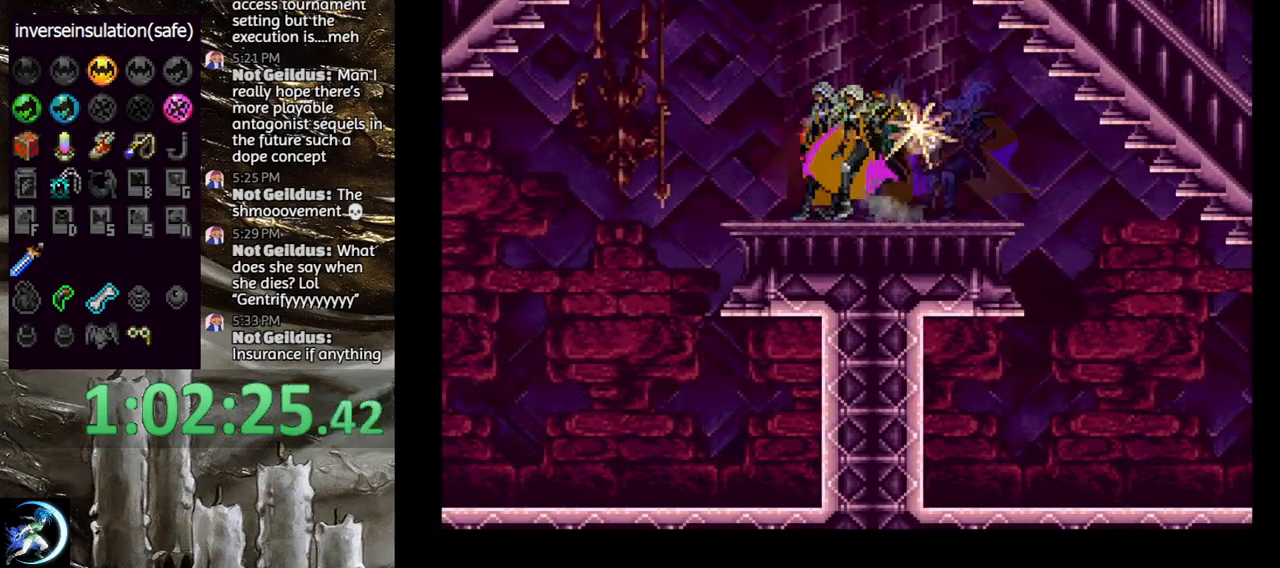
{"buttons": ["CIRCLE"], "left_stick": "center", "right_stick": "center", "events": [[17, "CIRCLE", "up"], [67, "CIRCLE", "down"], [117, "TRIANGLE", "down"], [167, "TRIANGLE", "up"], [200, "CIRCLE", "up"], [250, "CIRCLE", "down"], [267, "TRIANGLE", "down"], [333, "TRIANGLE", "up"], [367, "CIRCLE", "up"], [417, "CIRCLE", "down"], [417, "TRIANGLE", "down"], [500, "TRIANGLE", "up"]]}
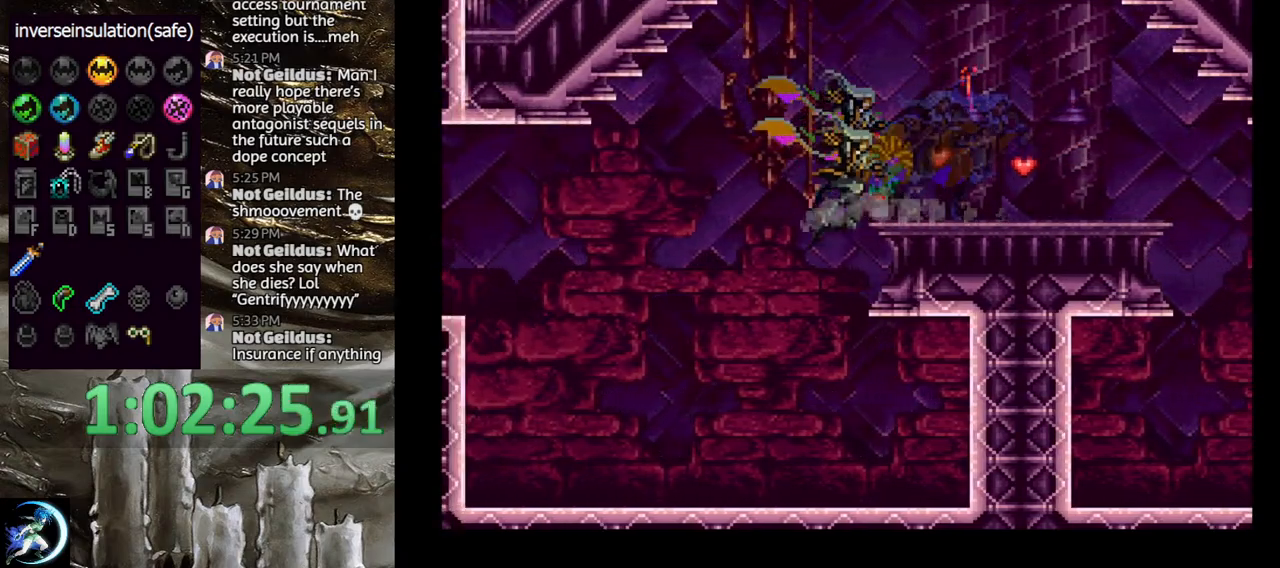
{"buttons": ["CIRCLE"], "left_stick": "center", "right_stick": "center", "events": [[17, "CIRCLE", "up"], [17, "DPAD_LEFT", "down"], [250, "DPAD_LEFT", "up"], [300, "DPAD_RIGHT", "down"], [333, "CIRCLE", "down"], [367, "TRIANGLE", "down"], [400, "DPAD_RIGHT", "up"], [417, "TRIANGLE", "up"], [450, "CIRCLE", "up"], [500, "CIRCLE", "down"]]}
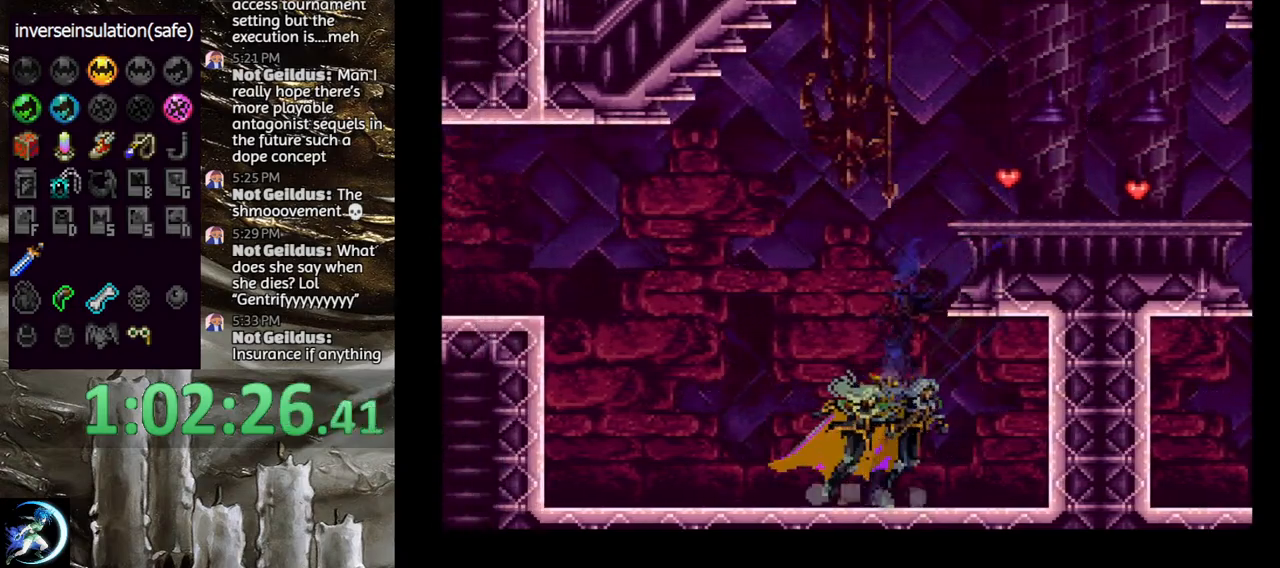
{"buttons": ["CROSS", "DPAD_LEFT"], "left_stick": "center", "right_stick": "center", "events": [[17, "TRIANGLE", "down"], [83, "TRIANGLE", "up"], [100, "CIRCLE", "up"], [167, "CIRCLE", "down"], [183, "TRIANGLE", "down"], [250, "TRIANGLE", "up"], [267, "CIRCLE", "up"], [300, "DPAD_LEFT", "down"], [350, "CROSS", "down"]]}
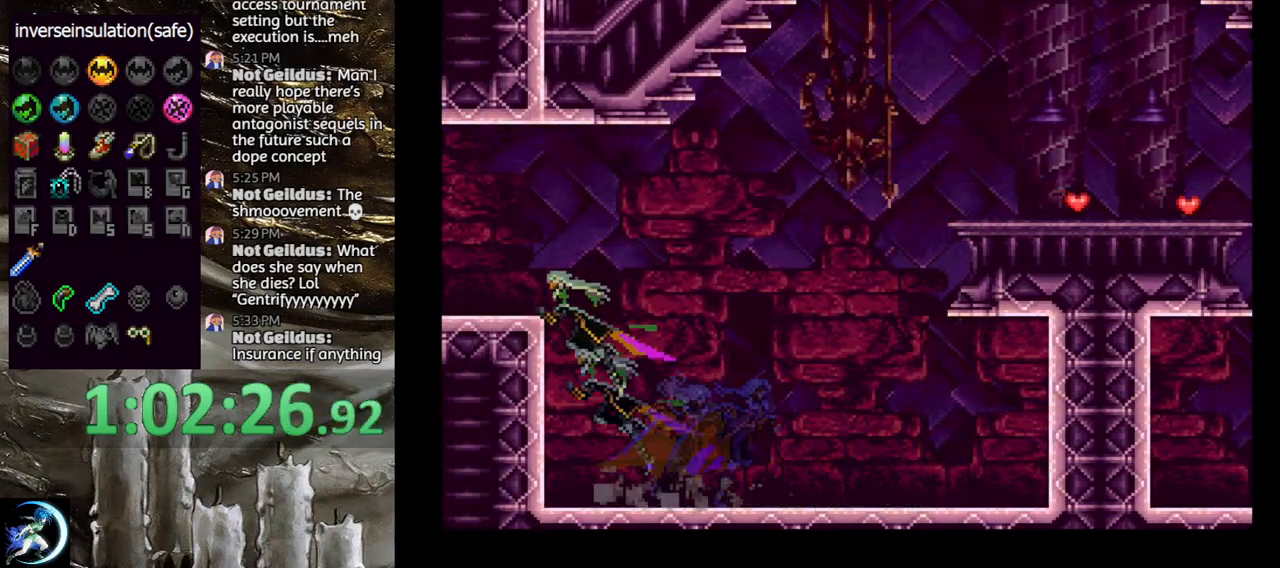
{"buttons": [], "left_stick": "center", "right_stick": "center", "events": [[17, "CROSS", "up"], [50, "DPAD_LEFT", "up"], [83, "CROSS", "down"], [200, "CROSS", "up"], [217, "DPAD_DOWN", "down"], [217, "DPAD_LEFT", "down"], [250, "CROSS", "down"], [333, "DPAD_DOWN", "up"], [333, "DPAD_LEFT", "up"], [350, "CROSS", "up"]]}
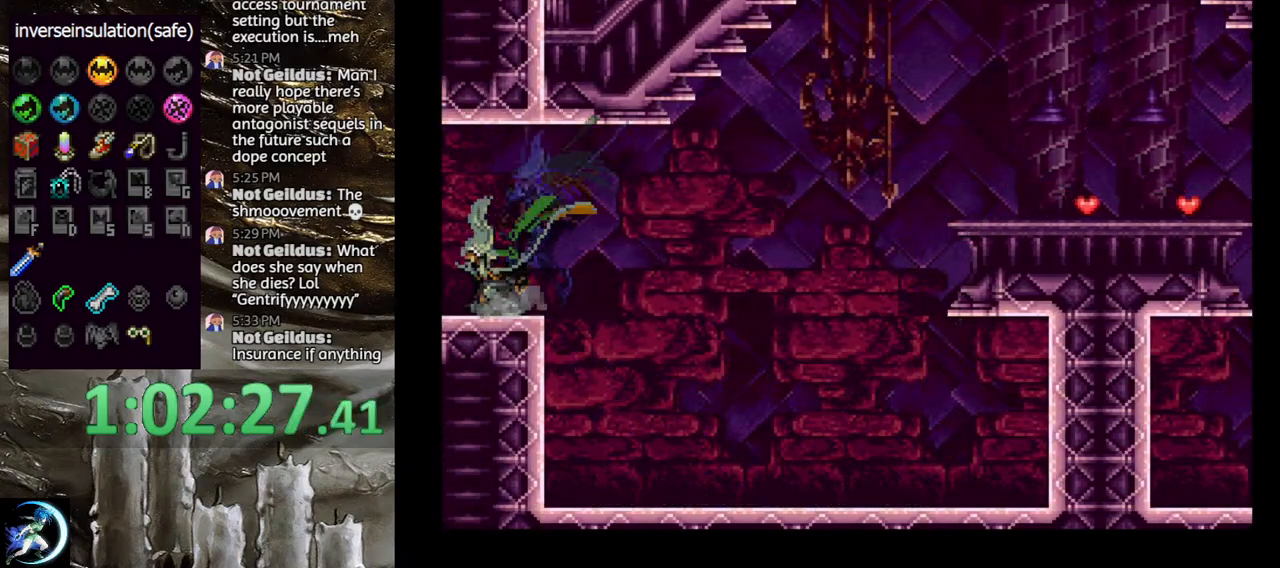
{"buttons": ["CIRCLE"], "left_stick": "center", "right_stick": "center", "events": [[233, "DPAD_LEFT", "down"], [300, "DPAD_LEFT", "up"], [367, "DPAD_RIGHT", "down"], [383, "CIRCLE", "down"], [400, "TRIANGLE", "down"], [467, "DPAD_RIGHT", "up"], [483, "TRIANGLE", "up"]]}
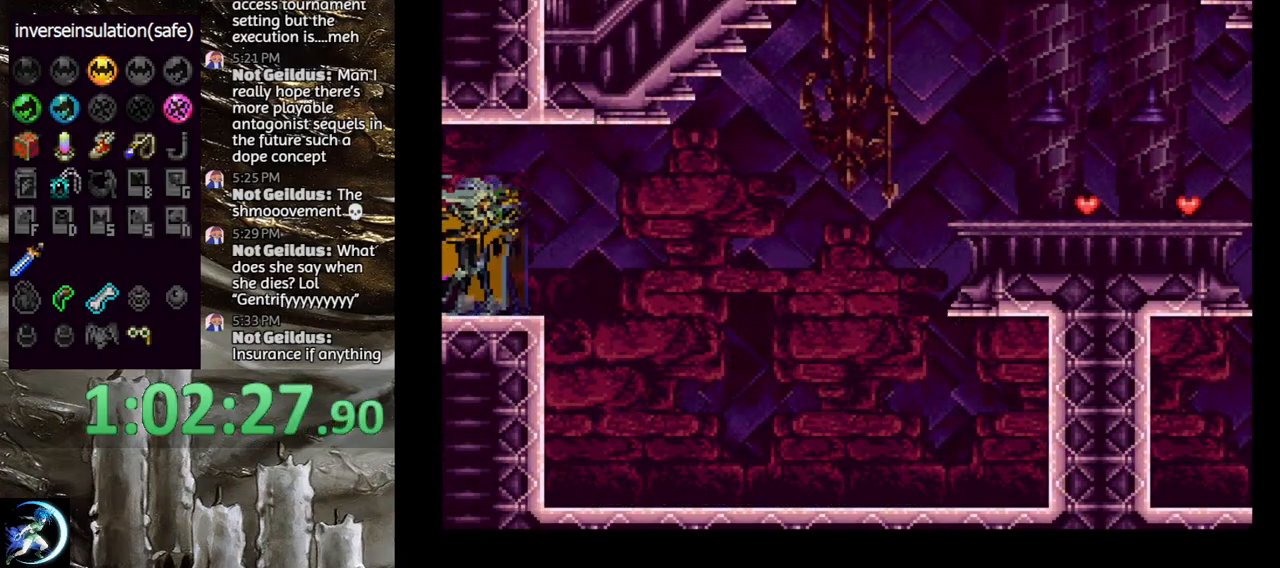
{"buttons": ["CIRCLE", "TRIANGLE"], "left_stick": "center", "right_stick": "center", "events": [[17, "CIRCLE", "up"], [83, "CIRCLE", "down"], [100, "TRIANGLE", "down"], [167, "TRIANGLE", "up"], [200, "CIRCLE", "up"], [250, "CIRCLE", "down"], [300, "TRIANGLE", "down"], [350, "TRIANGLE", "up"], [383, "CIRCLE", "up"], [433, "CIRCLE", "down"], [467, "TRIANGLE", "down"]]}
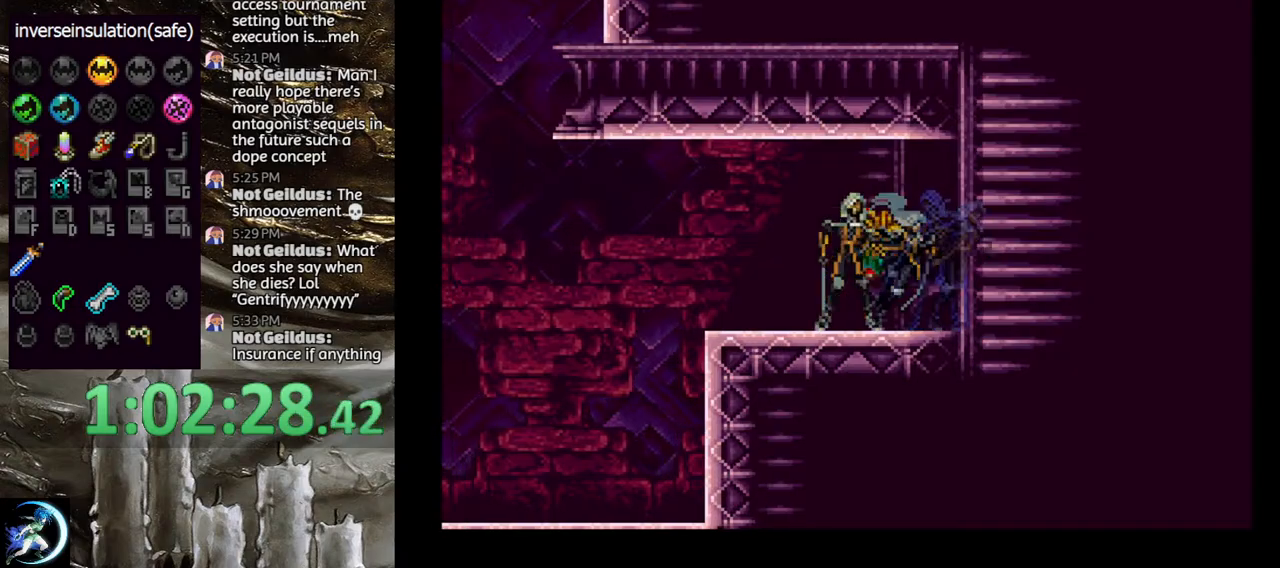
{"buttons": [], "left_stick": "center", "right_stick": "center", "events": [[50, "TRIANGLE", "up"], [67, "CIRCLE", "up"], [100, "CIRCLE", "down"], [233, "CIRCLE", "up"], [283, "CIRCLE", "down"], [300, "TRIANGLE", "down"], [383, "TRIANGLE", "up"], [417, "CIRCLE", "up"]]}
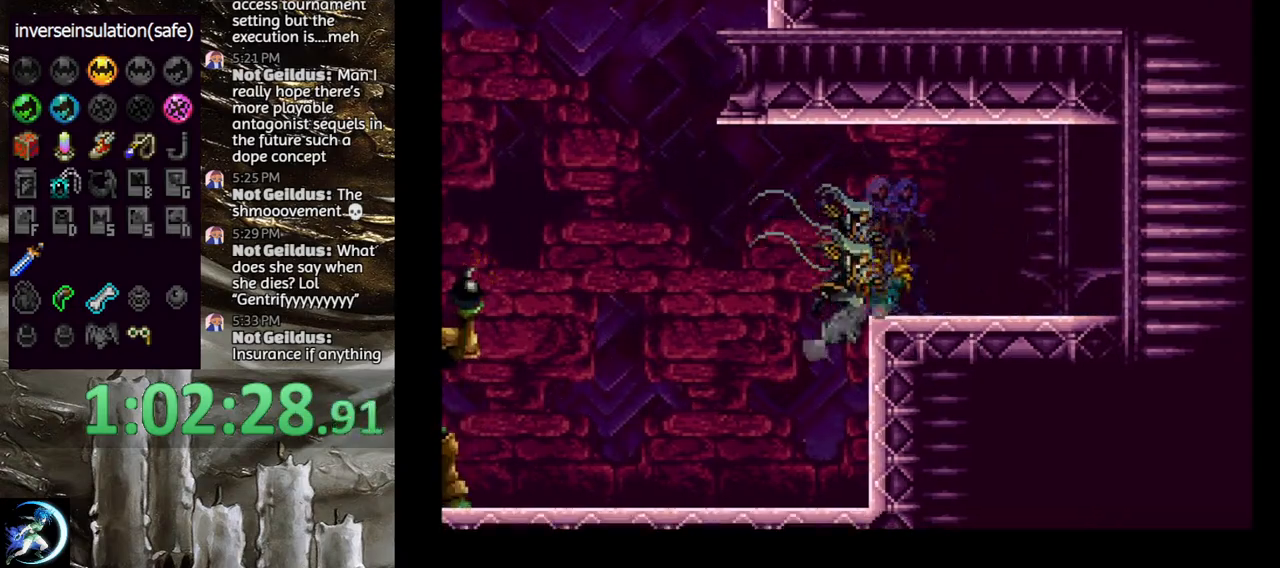
{"buttons": ["DPAD_LEFT"], "left_stick": "center", "right_stick": "center", "events": [[150, "DPAD_LEFT", "down"]]}
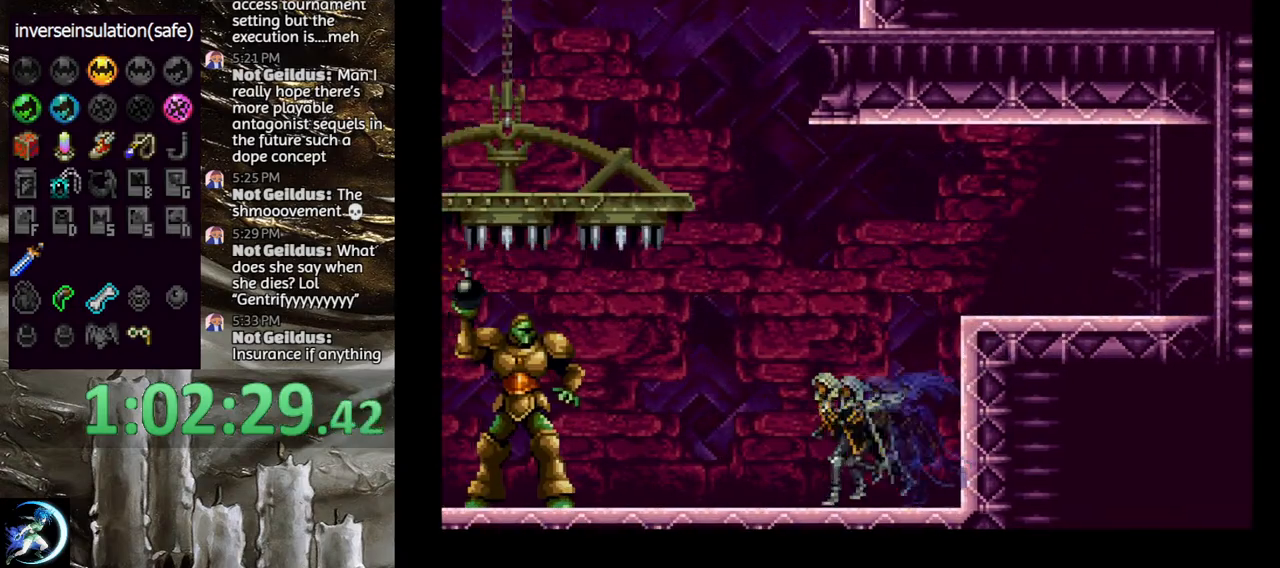
{"buttons": ["CROSS"], "left_stick": "center", "right_stick": "center", "events": [[233, "DPAD_DOWN", "down"], [233, "DPAD_LEFT", "up"], [317, "DPAD_DOWN", "up"], [350, "DPAD_LEFT", "down"], [400, "DPAD_UP", "down"], [467, "CROSS", "down"], [467, "DPAD_LEFT", "up"], [483, "DPAD_UP", "up"]]}
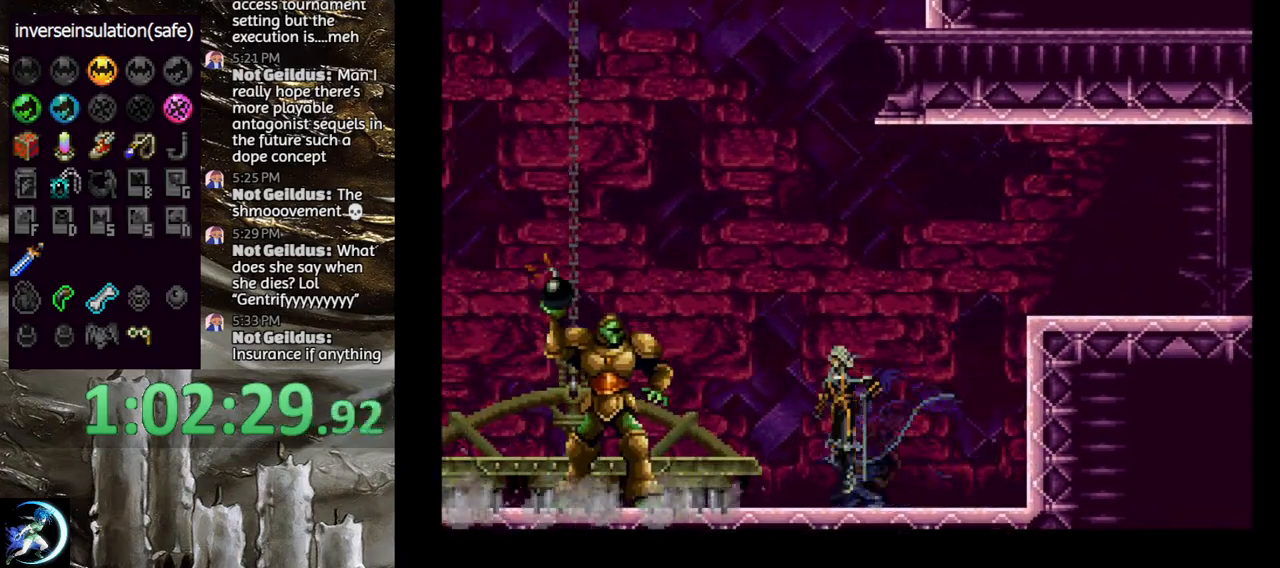
{"buttons": [], "left_stick": "center", "right_stick": "center", "events": [[117, "CROSS", "up"]]}
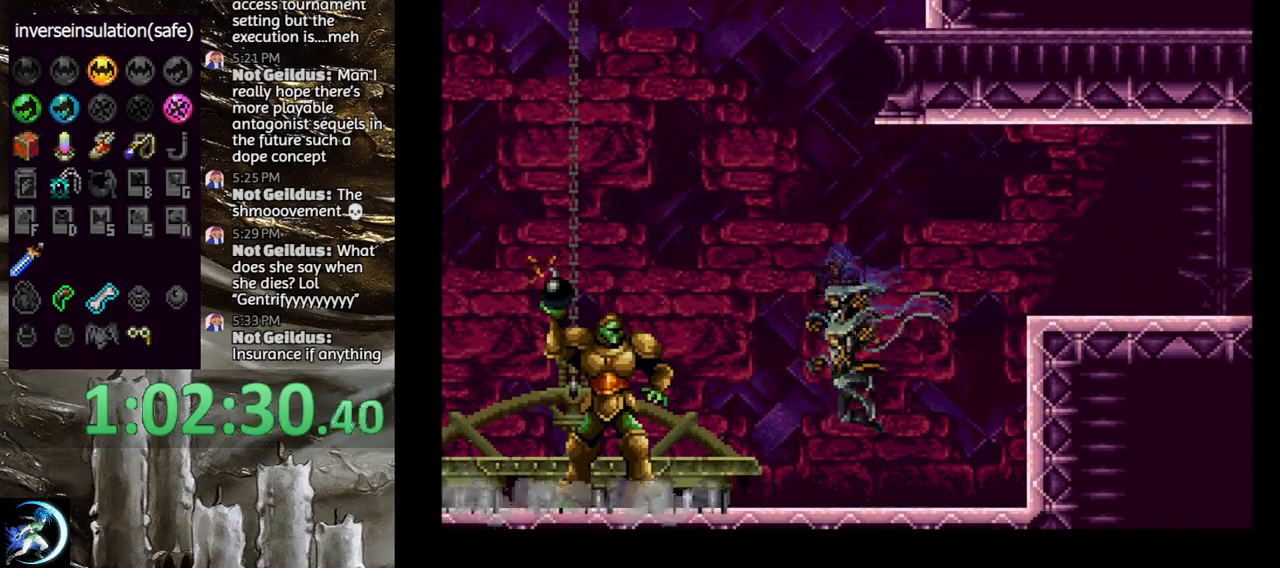
{"buttons": [], "left_stick": "center", "right_stick": "center", "events": [[50, "DPAD_DOWN", "down"], [150, "DPAD_DOWN", "up"], [217, "DPAD_UP", "down"], [233, "DPAD_LEFT", "down"], [283, "CROSS", "down"], [300, "DPAD_LEFT", "up"], [333, "DPAD_UP", "up"], [400, "CROSS", "up"]]}
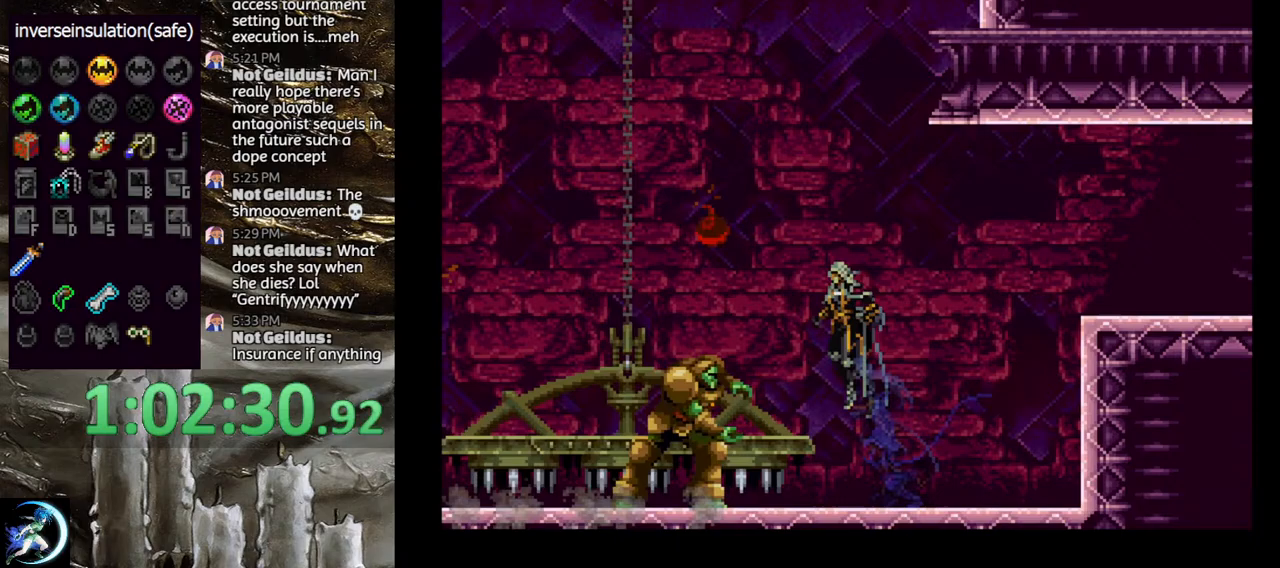
{"buttons": ["DPAD_RIGHT"], "left_stick": "center", "right_stick": "center", "events": [[133, "DPAD_RIGHT", "down"]]}
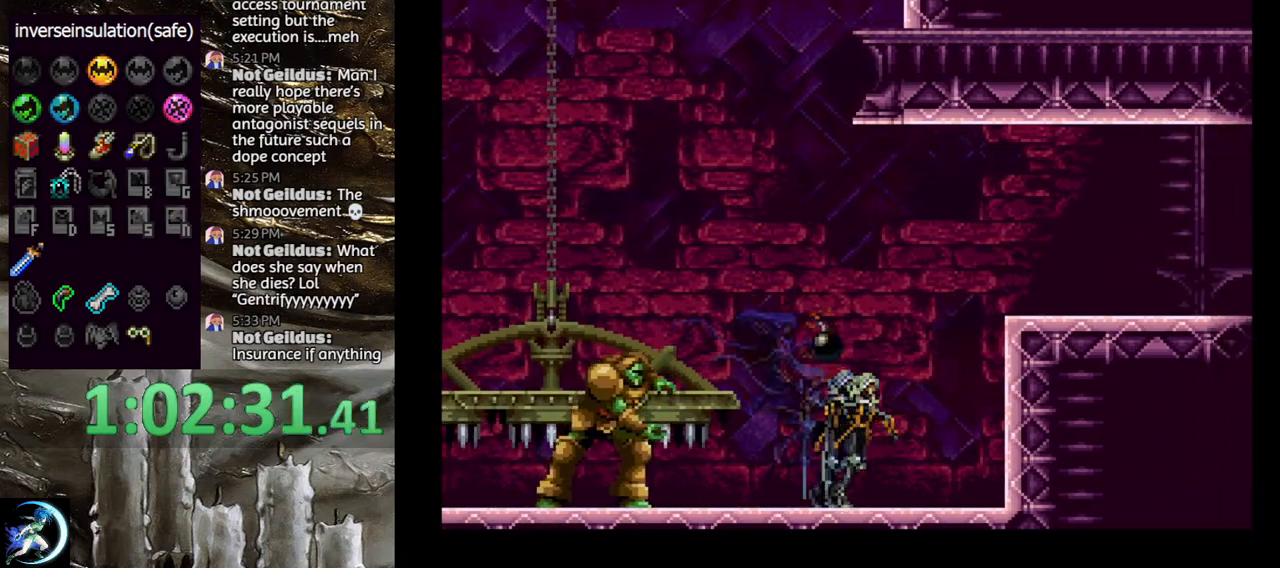
{"buttons": [], "left_stick": "center", "right_stick": "center", "events": [[17, "CROSS", "down"], [417, "CROSS", "up"], [483, "DPAD_RIGHT", "up"]]}
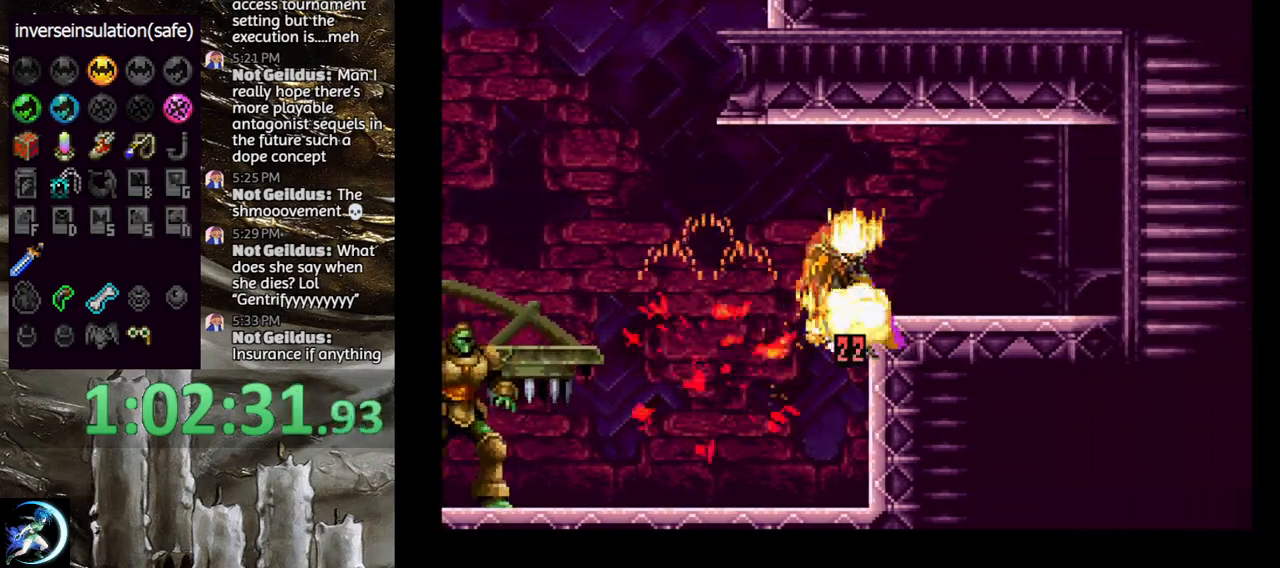
{"buttons": ["CROSS", "DPAD_LEFT"], "left_stick": "center", "right_stick": "center", "events": [[283, "DPAD_LEFT", "down"], [467, "CROSS", "down"]]}
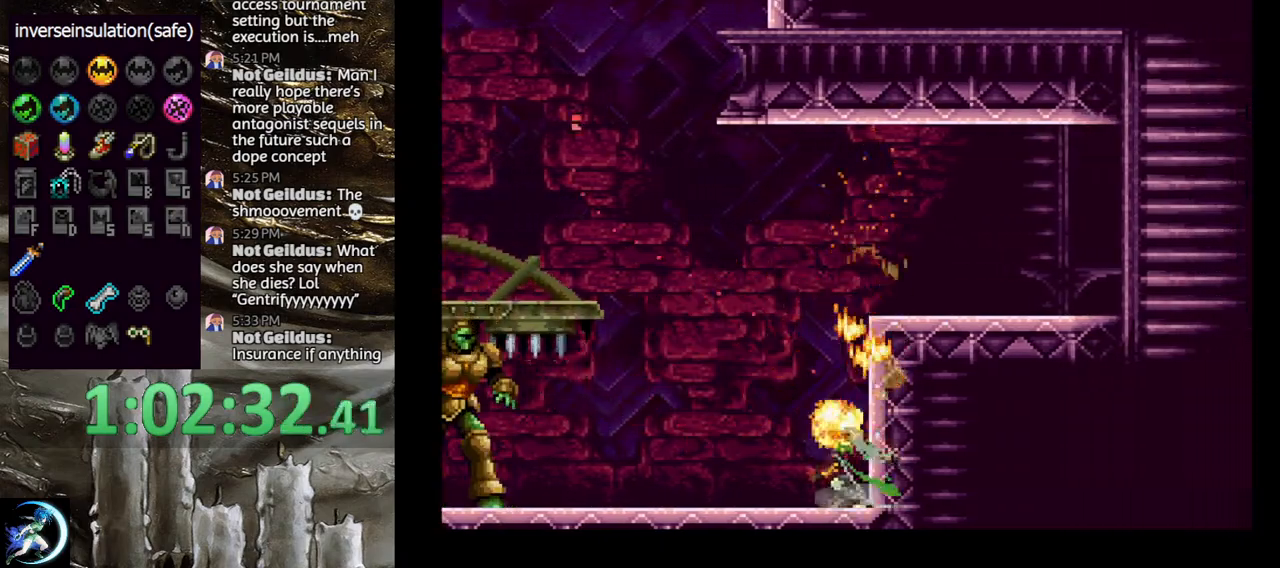
{"buttons": ["DPAD_LEFT"], "left_stick": "center", "right_stick": "center", "events": [[50, "CROSS", "up"]]}
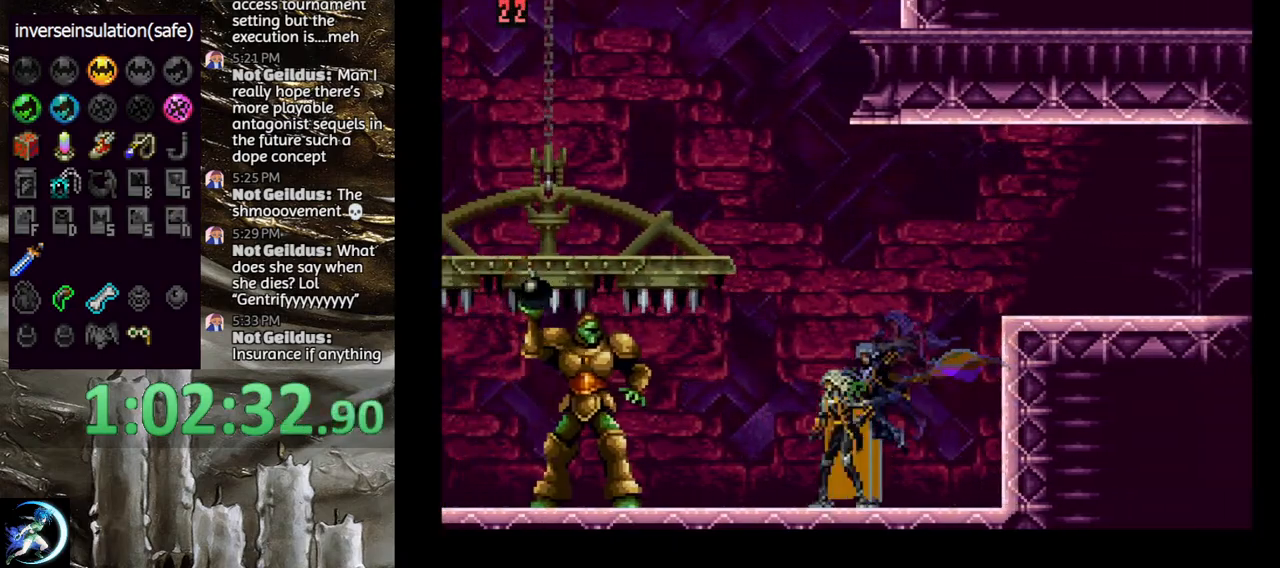
{"buttons": [], "left_stick": "center", "right_stick": "center", "events": [[117, "DPAD_LEFT", "up"], [217, "DPAD_DOWN", "down"], [267, "DPAD_DOWN", "up"], [367, "DPAD_UP", "down"], [417, "CROSS", "down"], [450, "DPAD_UP", "up"], [500, "CROSS", "up"]]}
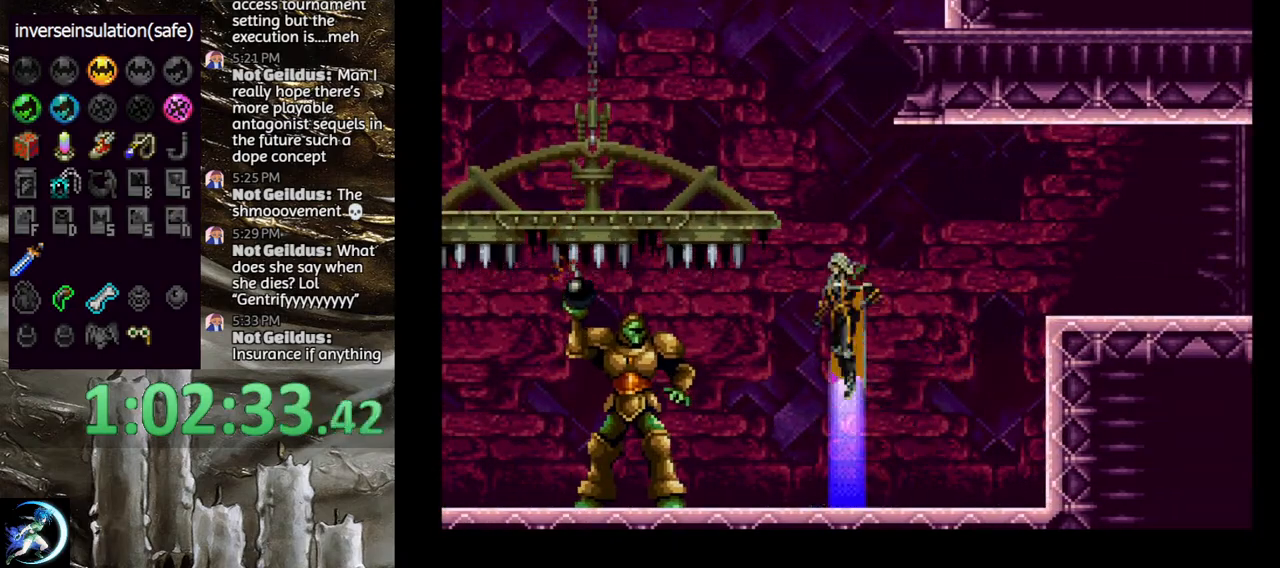
{"buttons": [], "left_stick": "center", "right_stick": "center", "events": []}
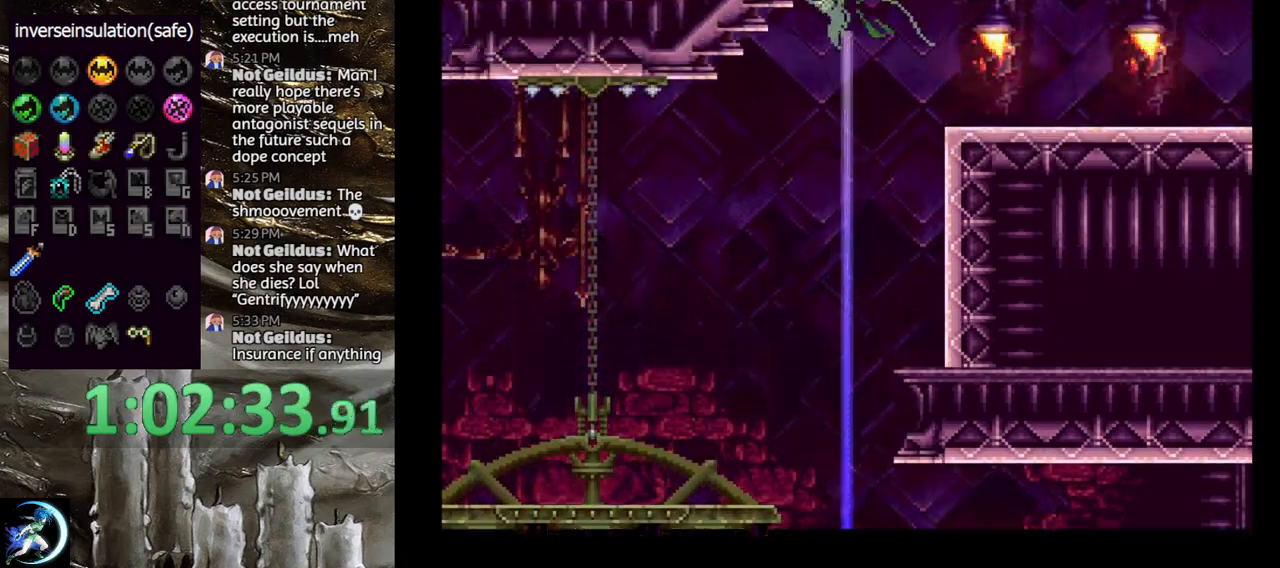
{"buttons": ["DPAD_RIGHT"], "left_stick": "center", "right_stick": "center", "events": [[383, "DPAD_RIGHT", "down"]]}
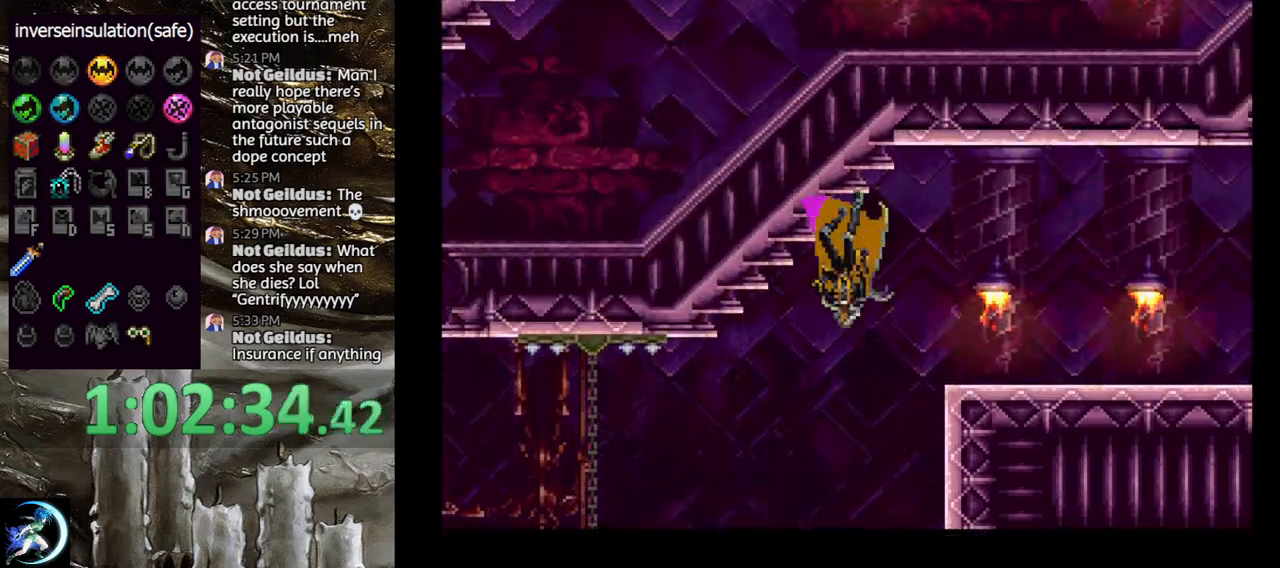
{"buttons": ["CROSS", "DPAD_RIGHT"], "left_stick": "center", "right_stick": "center", "events": [[350, "CROSS", "down"]]}
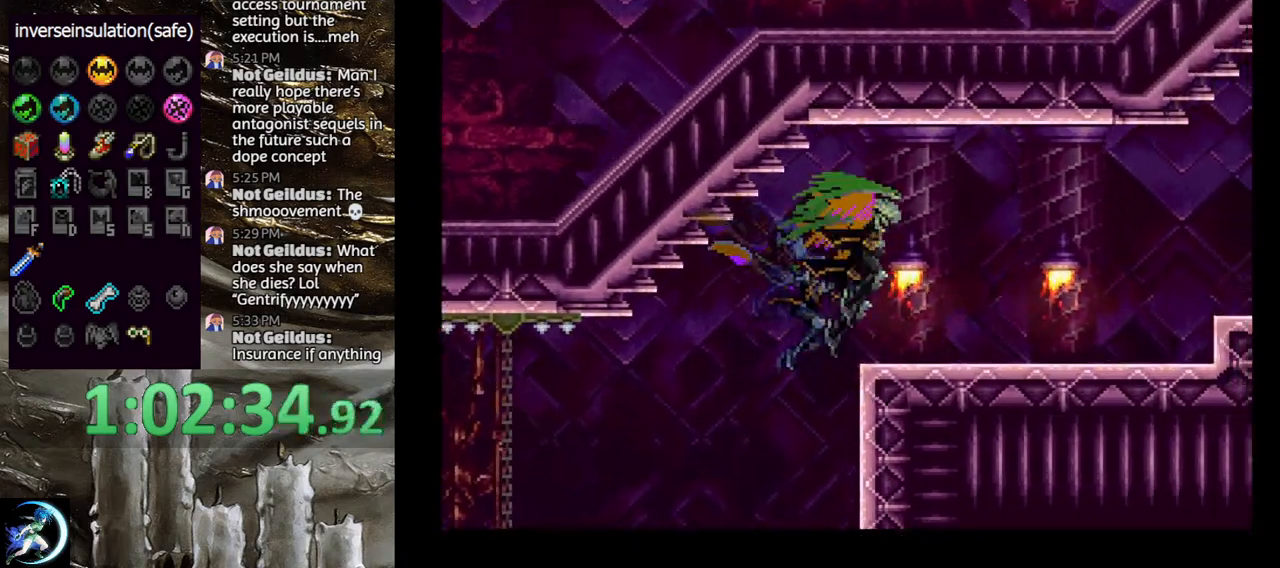
{"buttons": ["DPAD_RIGHT"], "left_stick": "center", "right_stick": "center", "events": [[83, "CROSS", "up"]]}
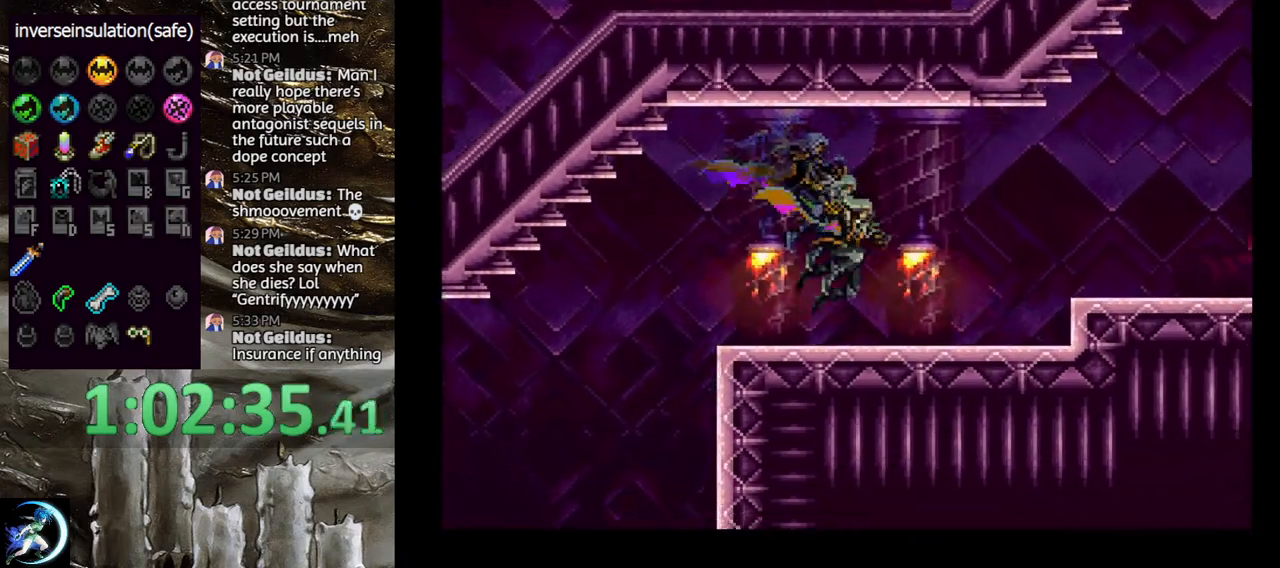
{"buttons": [], "left_stick": "center", "right_stick": "center", "events": [[67, "DPAD_RIGHT", "up"], [117, "DPAD_LEFT", "down"], [167, "TRIANGLE", "down"], [233, "DPAD_LEFT", "up"], [283, "TRIANGLE", "up"], [350, "CIRCLE", "down"], [383, "TRIANGLE", "down"], [433, "TRIANGLE", "up"], [467, "CIRCLE", "up"]]}
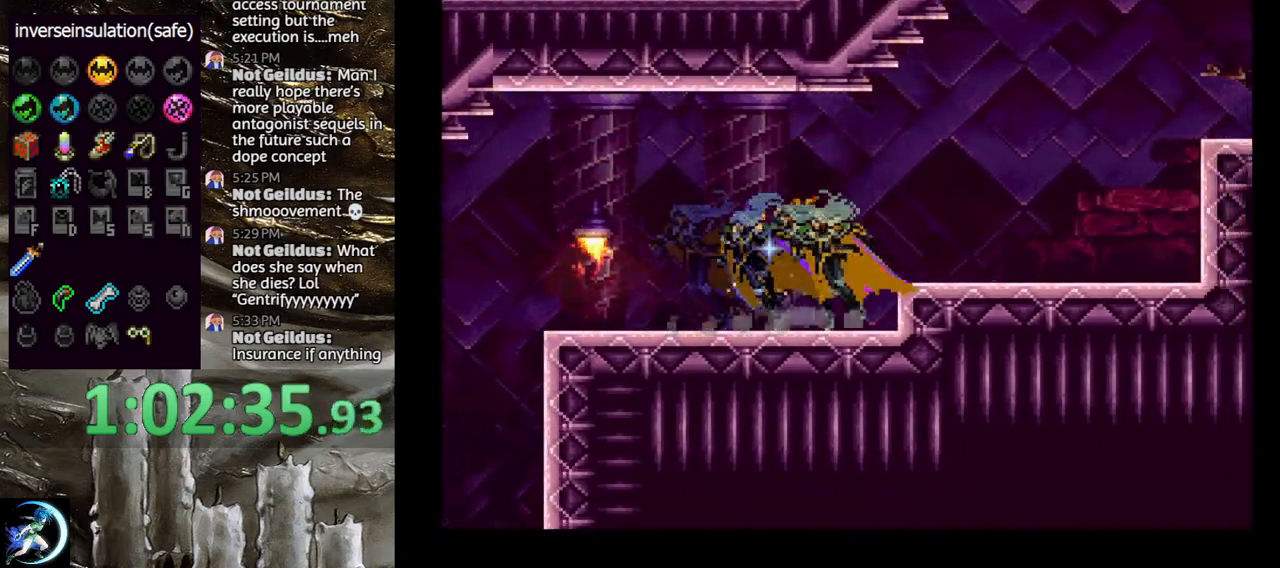
{"buttons": ["DPAD_RIGHT"], "left_stick": "center", "right_stick": "center", "events": [[33, "CIRCLE", "down"], [67, "TRIANGLE", "down"], [83, "TRIANGLE", "up"], [117, "CIRCLE", "up"], [117, "DPAD_RIGHT", "down"], [183, "CROSS", "down"], [300, "CROSS", "up"]]}
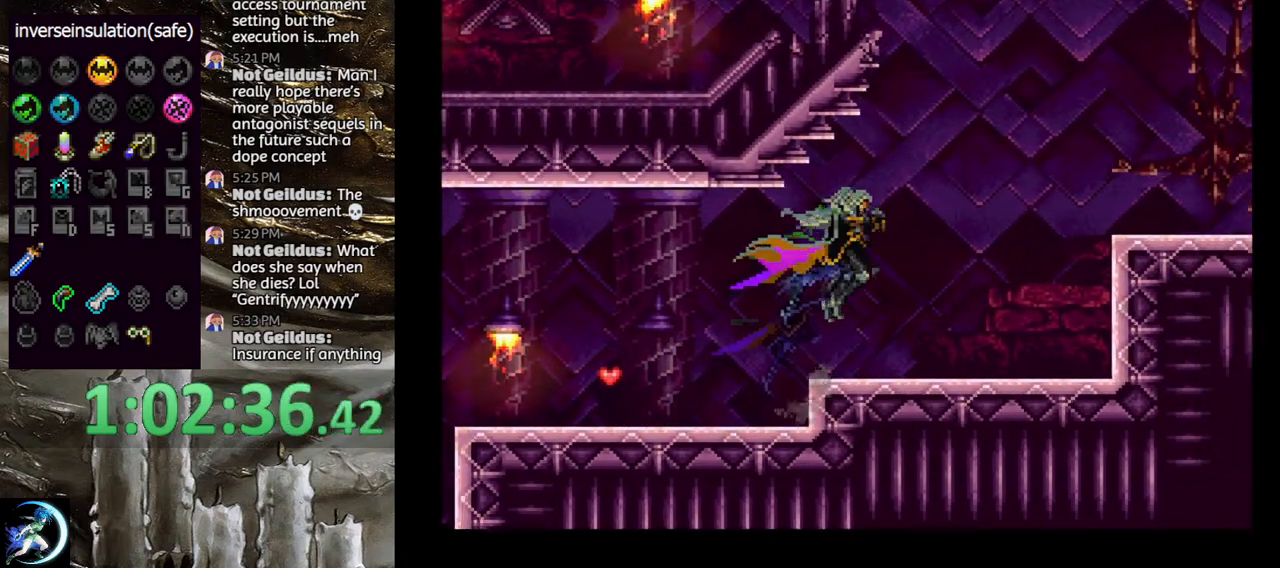
{"buttons": ["DPAD_RIGHT"], "left_stick": "center", "right_stick": "center", "events": [[267, "CROSS", "down"], [467, "CROSS", "up"]]}
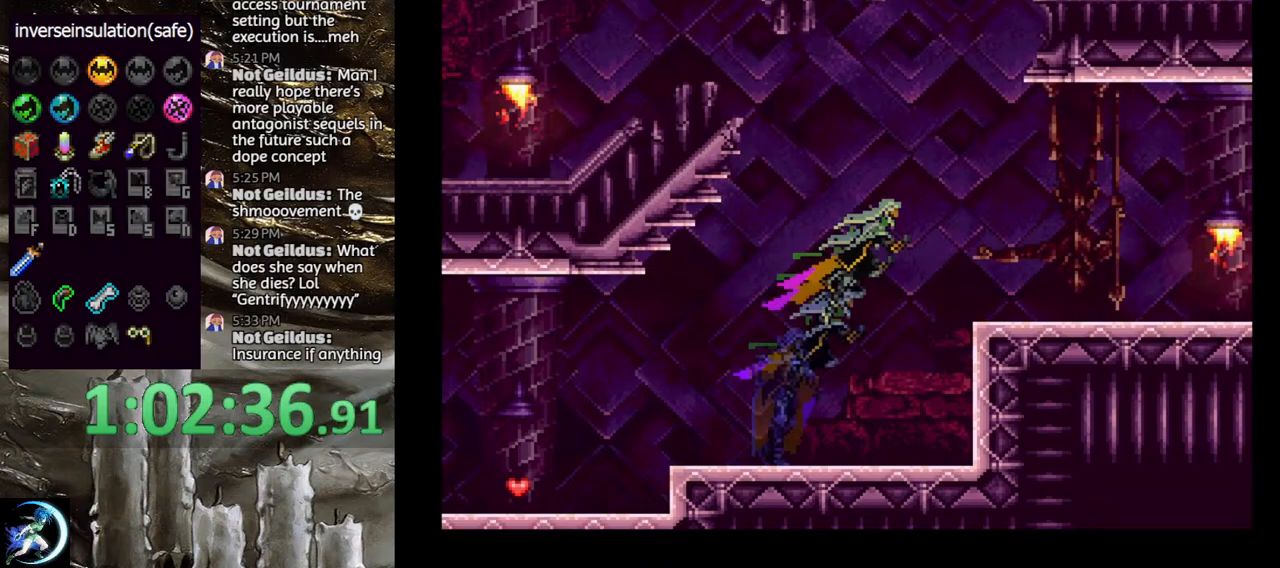
{"buttons": ["DPAD_LEFT"], "left_stick": "center", "right_stick": "center", "events": [[17, "CROSS", "down"], [83, "DPAD_RIGHT", "up"], [133, "CROSS", "up"], [183, "DPAD_RIGHT", "down"], [200, "DPAD_DOWN", "down"], [217, "CROSS", "down"], [250, "DPAD_DOWN", "up"], [283, "DPAD_RIGHT", "up"], [317, "CROSS", "up"], [467, "DPAD_LEFT", "down"]]}
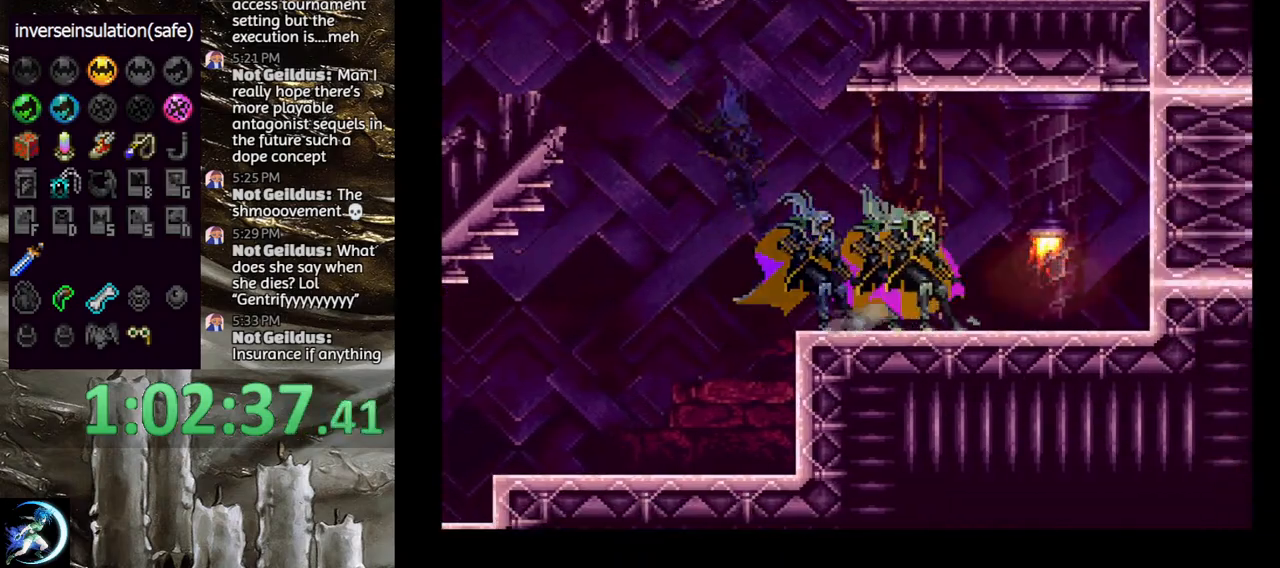
{"buttons": [], "left_stick": "center", "right_stick": "center", "events": [[33, "CROSS", "down"], [400, "CROSS", "up"], [500, "DPAD_LEFT", "up"]]}
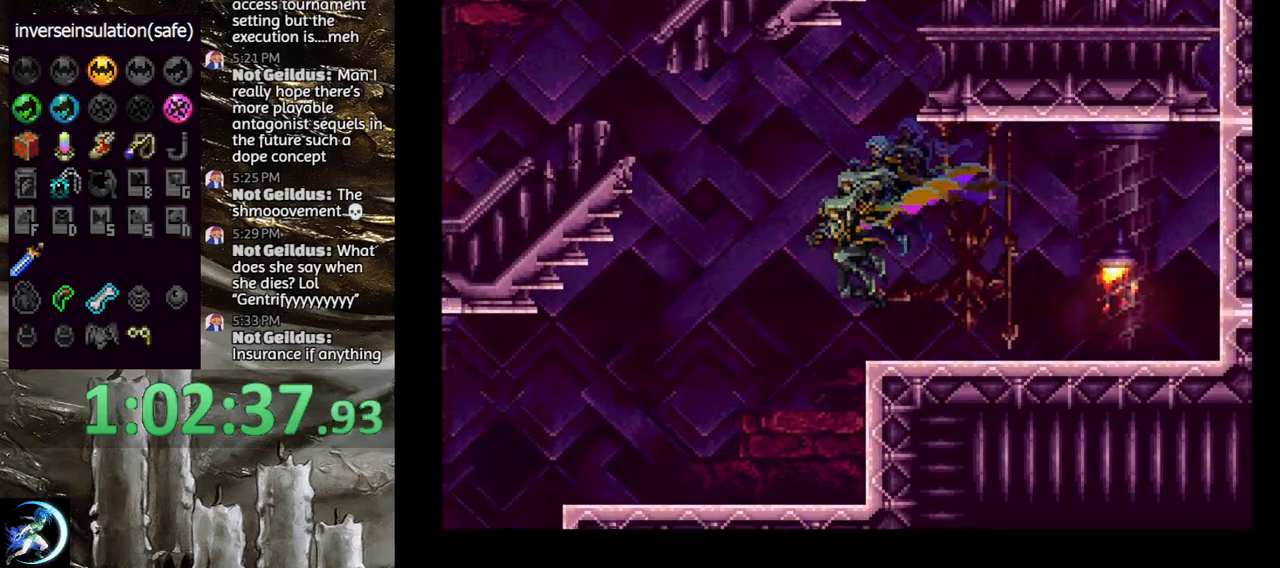
{"buttons": ["CROSS", "DPAD_LEFT"], "left_stick": "center", "right_stick": "center", "events": [[83, "DPAD_RIGHT", "down"], [117, "DPAD_RIGHT", "up"], [417, "CROSS", "down"], [433, "DPAD_LEFT", "down"]]}
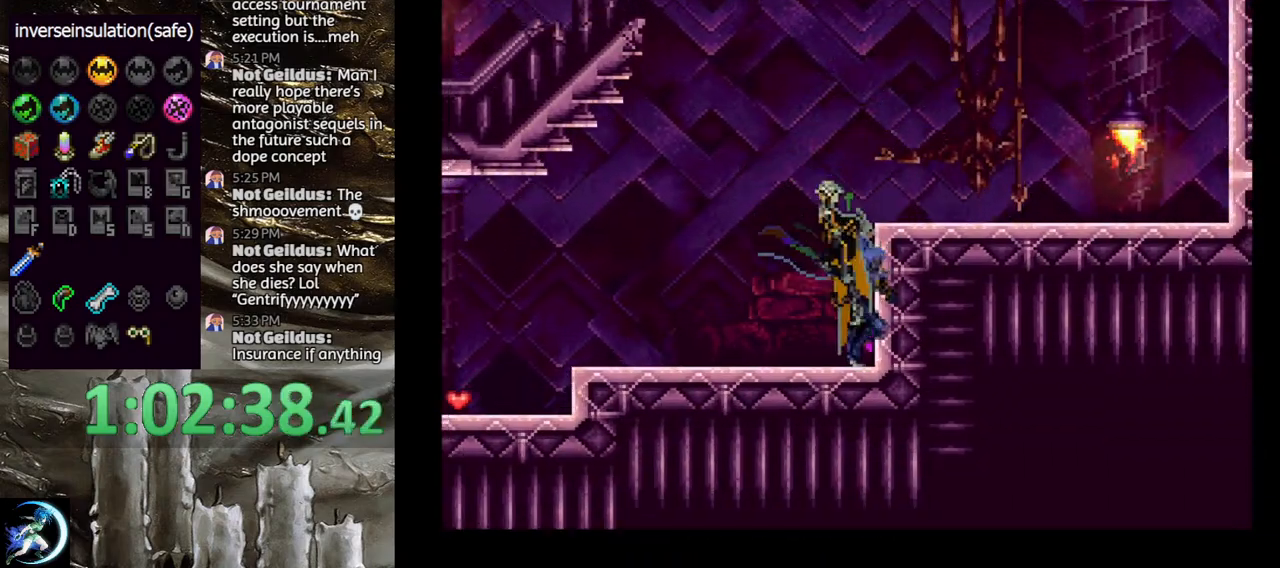
{"buttons": [], "left_stick": "center", "right_stick": "center", "events": [[33, "DPAD_LEFT", "up"], [117, "DPAD_RIGHT", "down"], [233, "CROSS", "up"], [367, "DPAD_RIGHT", "up"]]}
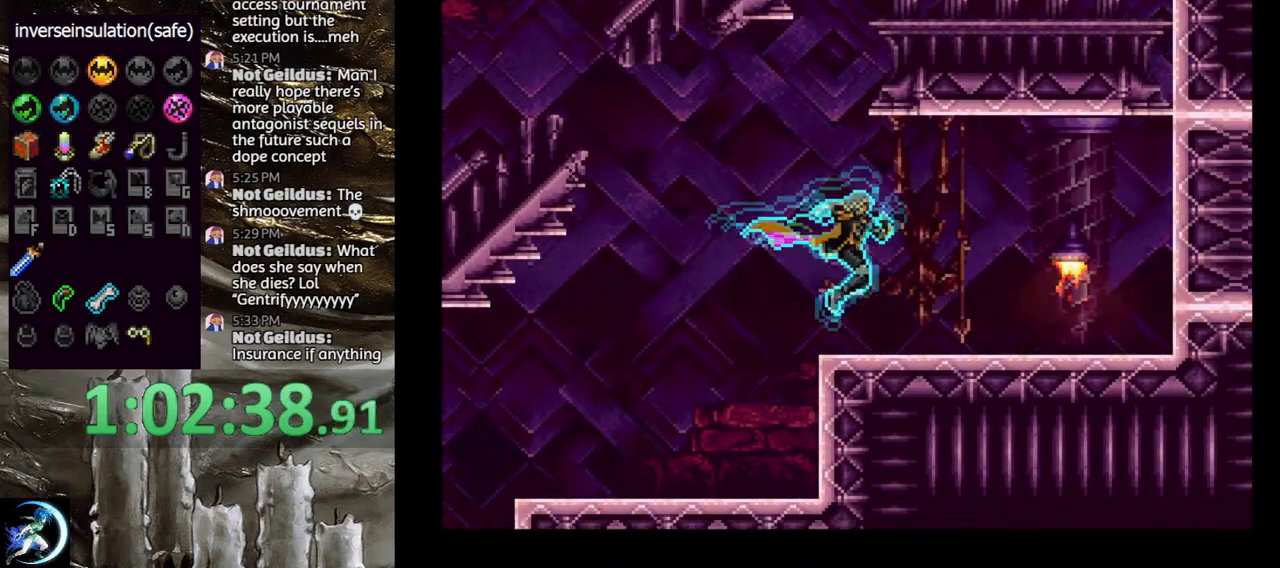
{"buttons": ["CROSS", "DPAD_LEFT"], "left_stick": "center", "right_stick": "center", "events": [[50, "DPAD_LEFT", "down"], [217, "CROSS", "down"]]}
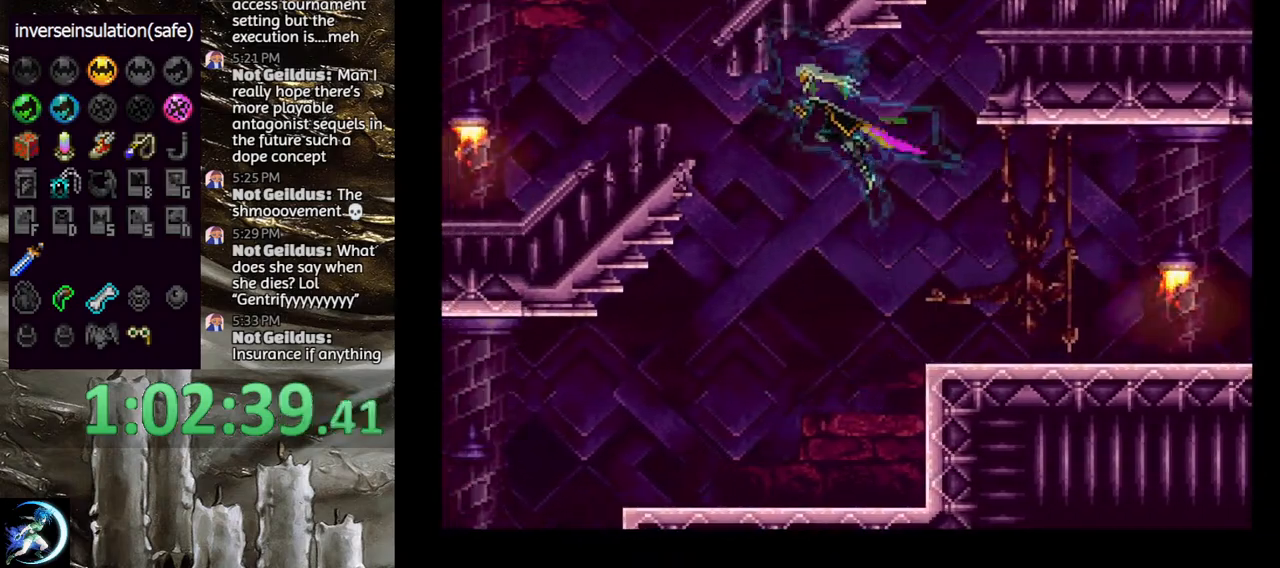
{"buttons": ["CROSS", "DPAD_LEFT"], "left_stick": "center", "right_stick": "center", "events": [[167, "CROSS", "up"], [433, "CROSS", "down"]]}
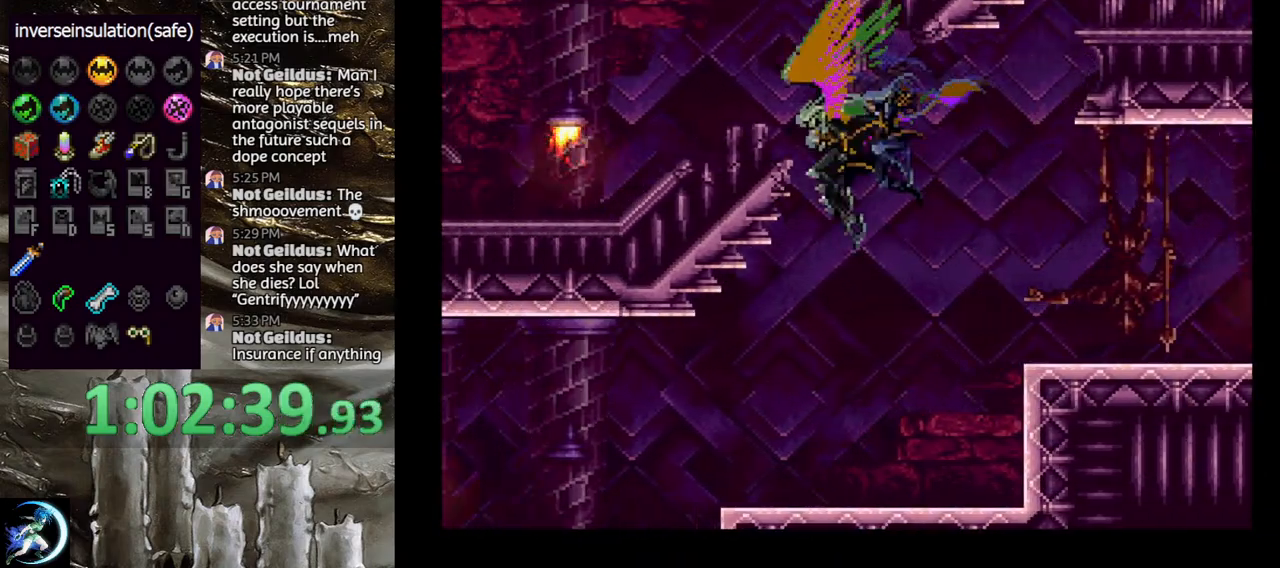
{"buttons": ["DPAD_RIGHT"], "left_stick": "center", "right_stick": "center", "events": [[350, "DPAD_LEFT", "up"], [383, "CROSS", "up"], [450, "DPAD_RIGHT", "down"]]}